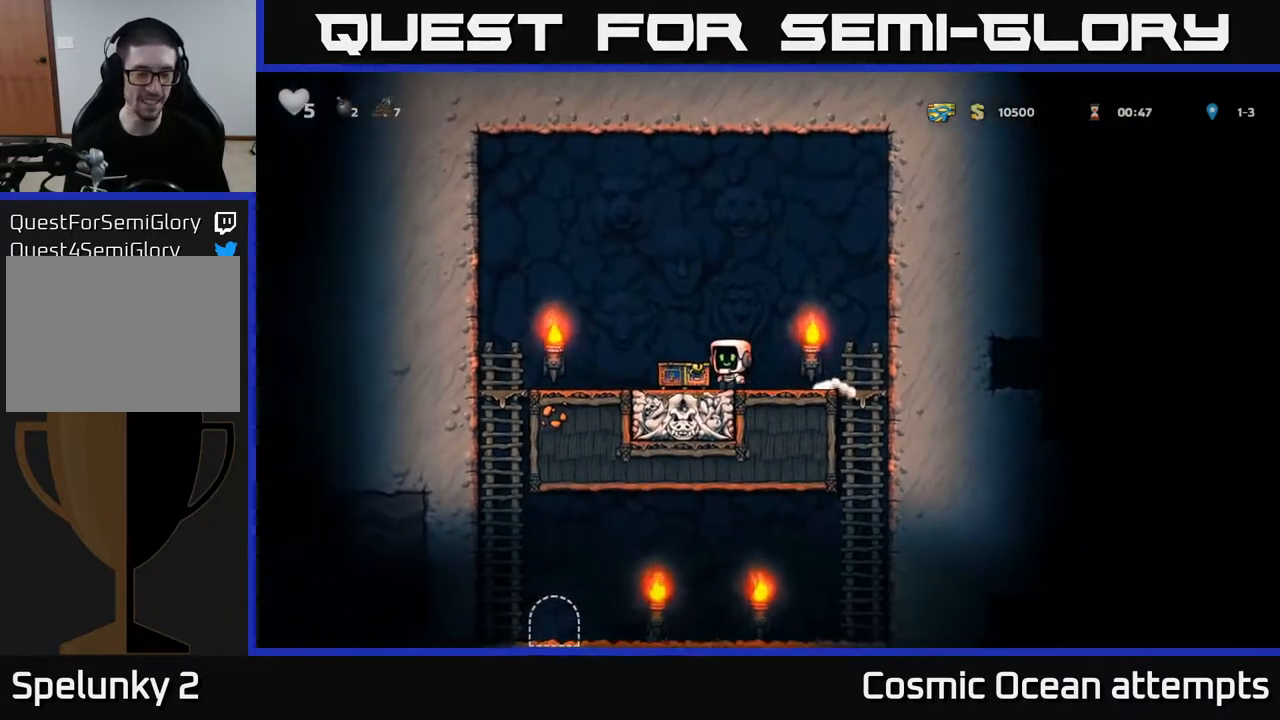
Gameplay with a controller (Xbox layout); each line is a JSON object with the inputs held at the frame after it. "events" lists button and stick changes between this image and that frame as [ms after this image, input, new state], when the widget could be followed in between.
{"buttons": [], "left_stick": "center", "right_stick": "center", "events": [[67, "A", "up"], [500, "DPAD_LEFT", "up"]]}
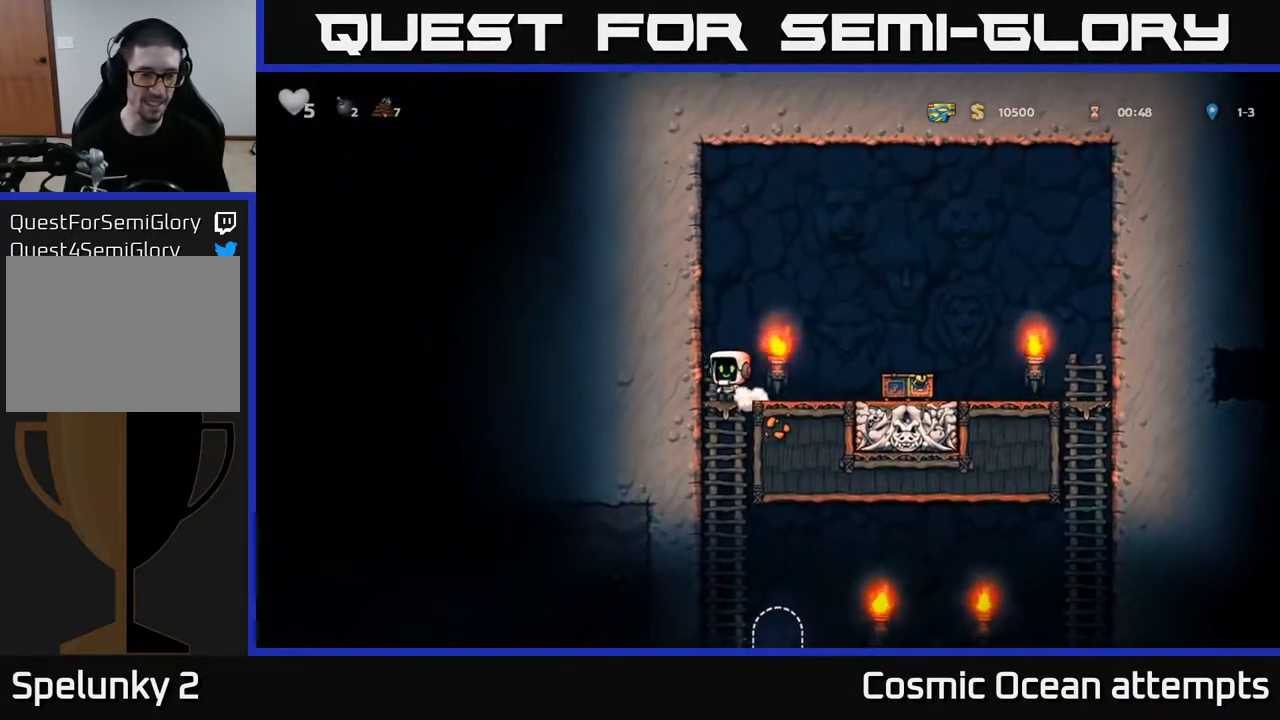
{"buttons": [], "left_stick": "center", "right_stick": "center", "events": [[17, "DPAD_DOWN", "down"], [83, "A", "down"], [200, "A", "up"], [300, "DPAD_DOWN", "up"]]}
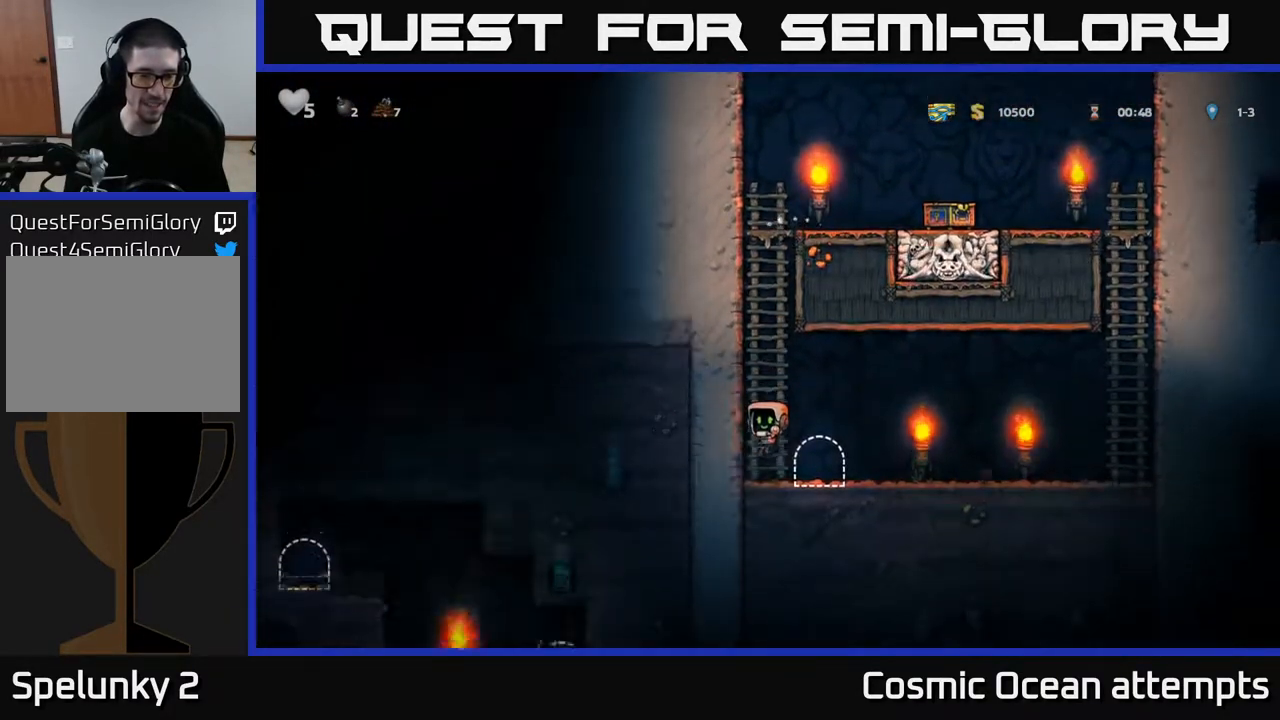
{"buttons": [], "left_stick": "center", "right_stick": "center", "events": []}
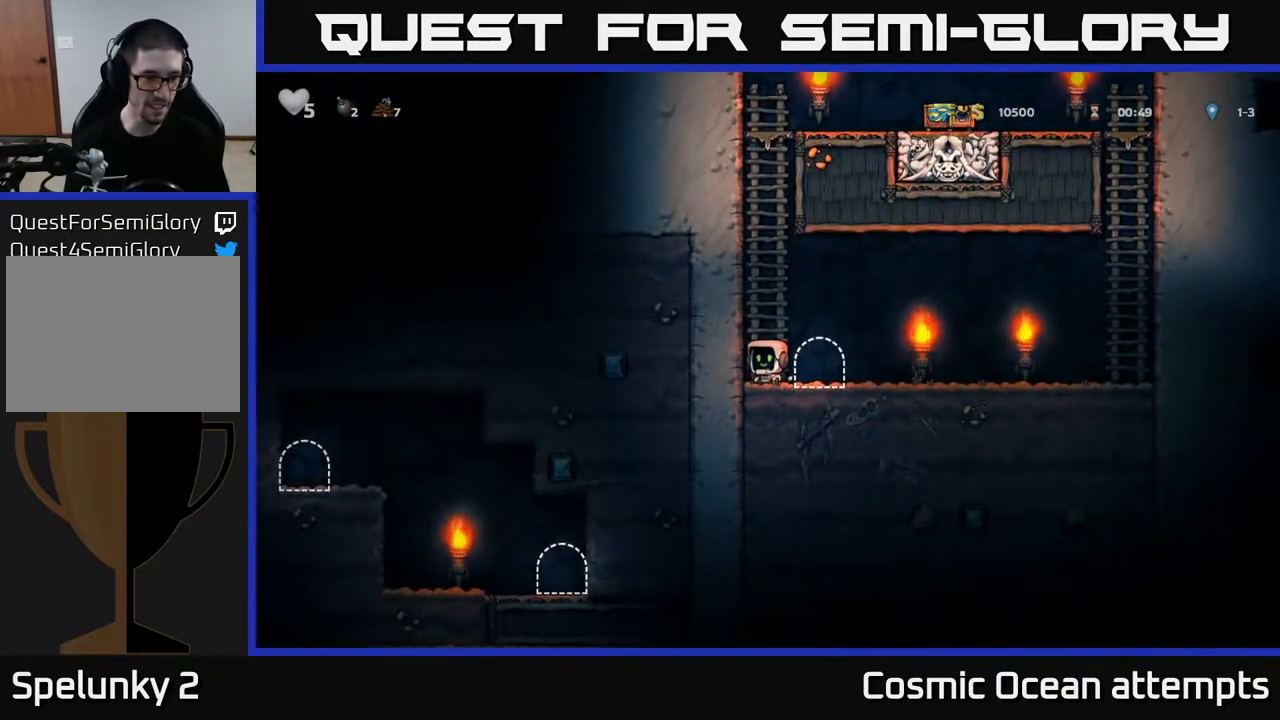
{"buttons": ["DPAD_RIGHT"], "left_stick": "center", "right_stick": "center", "events": [[117, "DPAD_RIGHT", "down"]]}
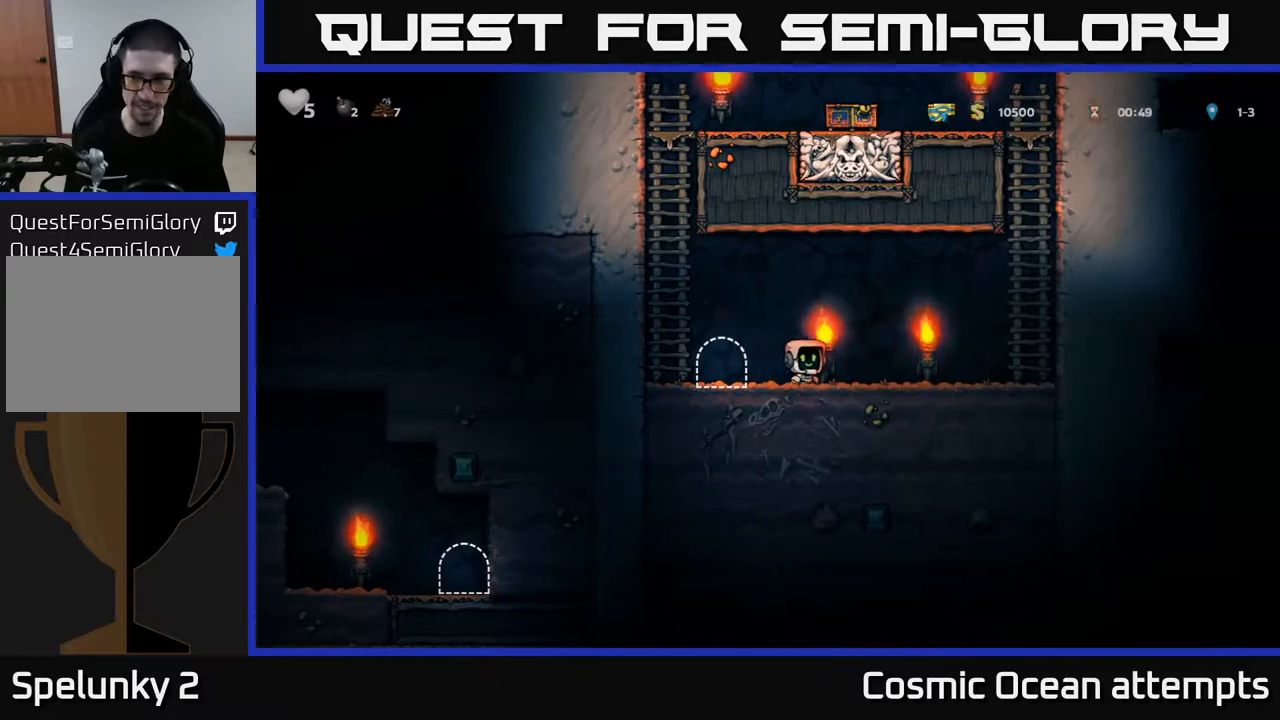
{"buttons": ["DPAD_RIGHT"], "left_stick": "center", "right_stick": "center", "events": []}
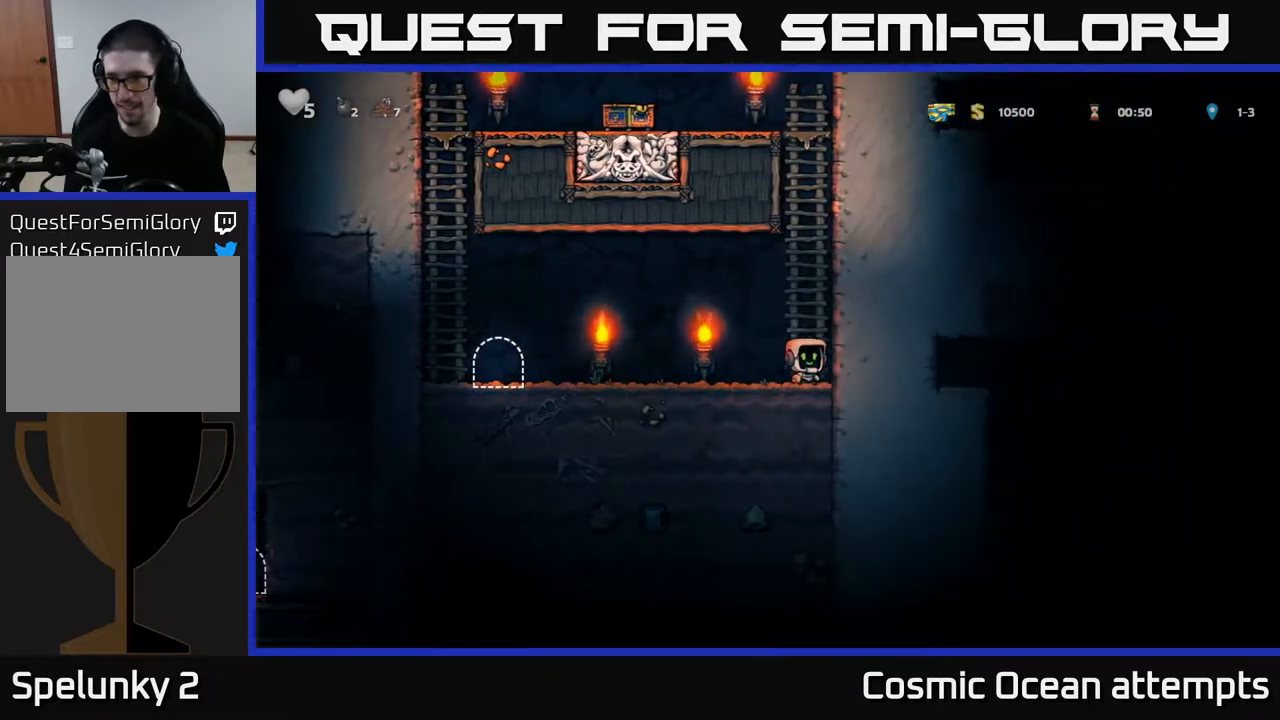
{"buttons": ["DPAD_LEFT"], "left_stick": "center", "right_stick": "center", "events": [[67, "DPAD_RIGHT", "up"], [450, "DPAD_LEFT", "down"]]}
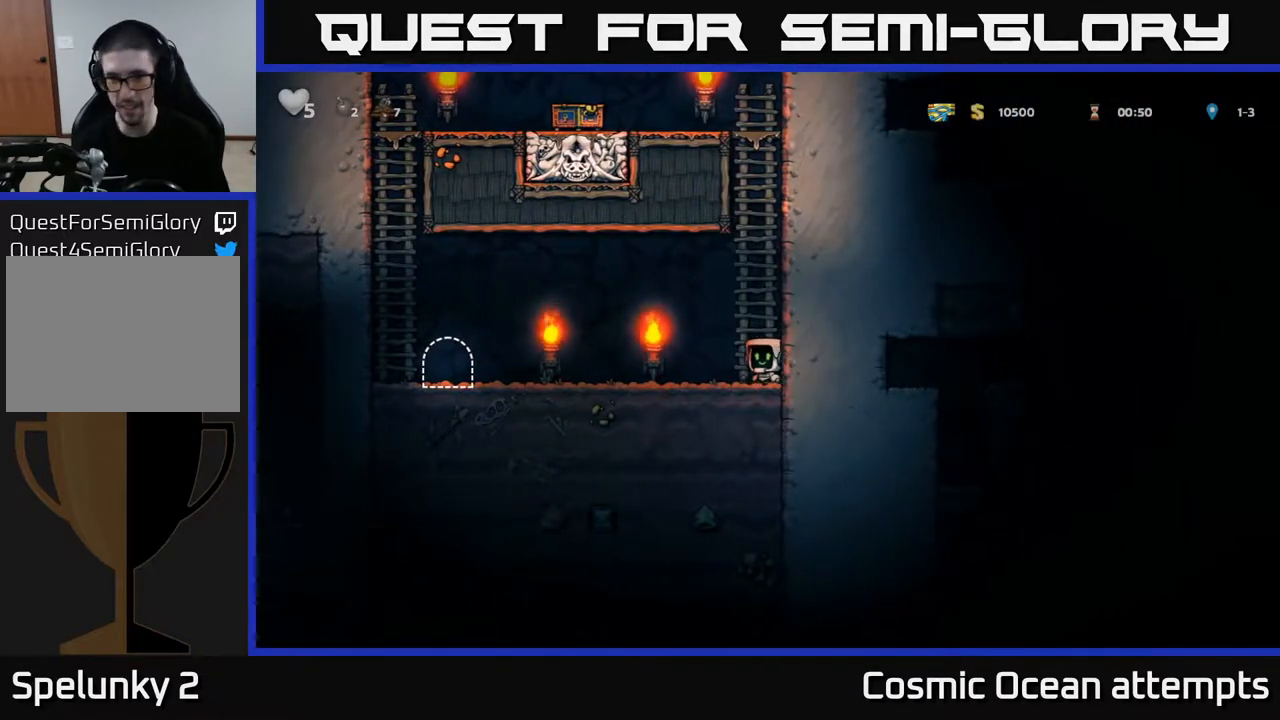
{"buttons": ["DPAD_LEFT"], "left_stick": "center", "right_stick": "center", "events": []}
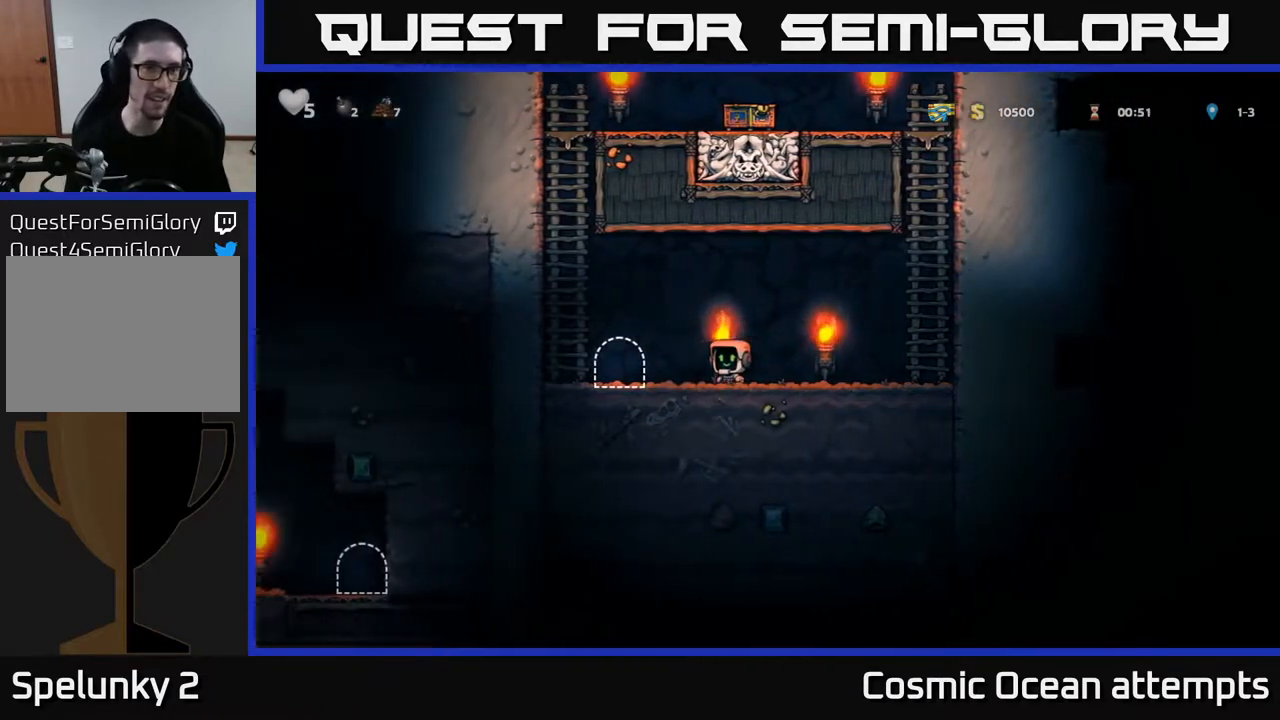
{"buttons": [], "left_stick": "center", "right_stick": "center", "events": [[133, "DPAD_LEFT", "up"], [200, "L2", "down"], [300, "L2", "up"], [383, "L2", "down"], [467, "L2", "up"]]}
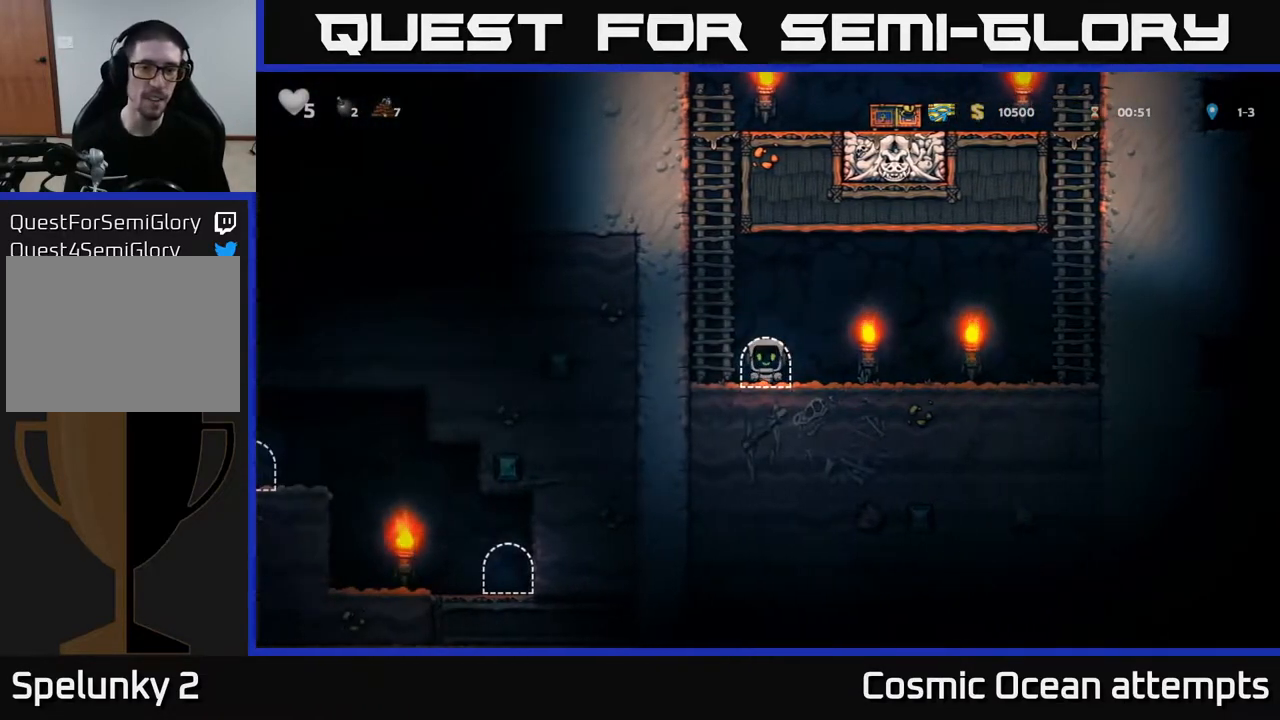
{"buttons": [], "left_stick": "center", "right_stick": "center", "events": [[50, "L2", "down"], [167, "L2", "up"]]}
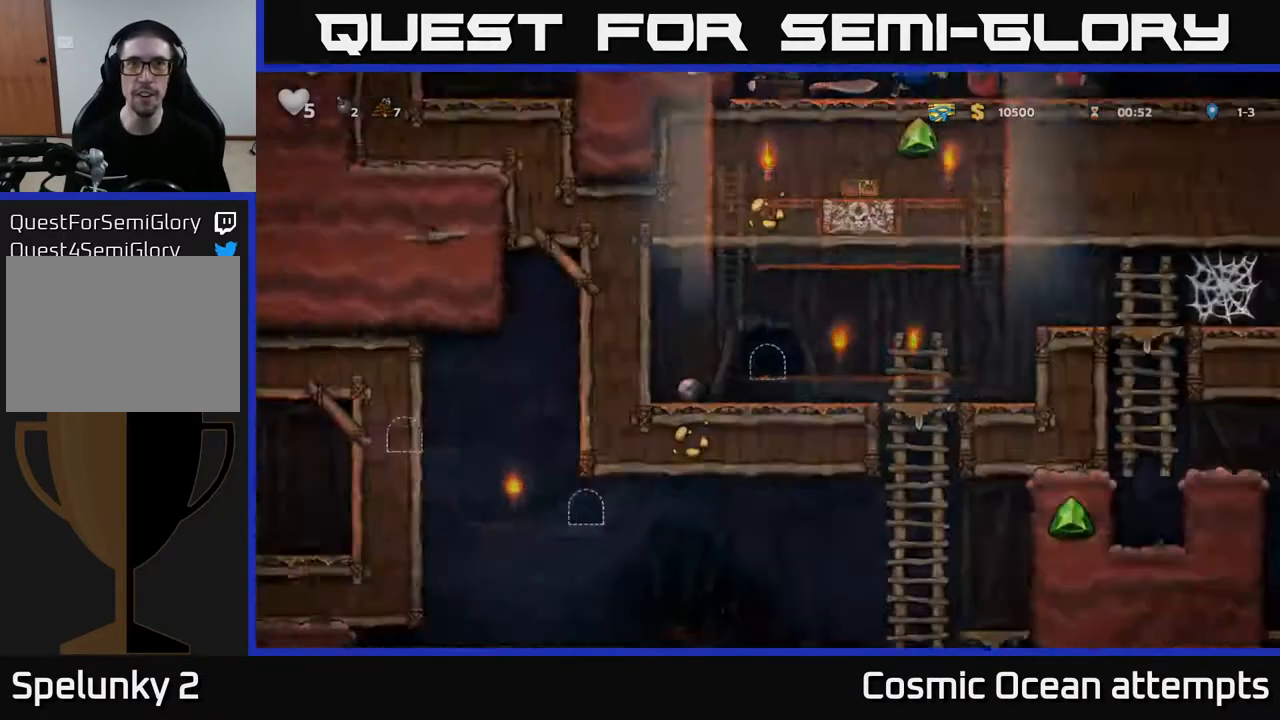
{"buttons": [], "left_stick": "center", "right_stick": "center", "events": []}
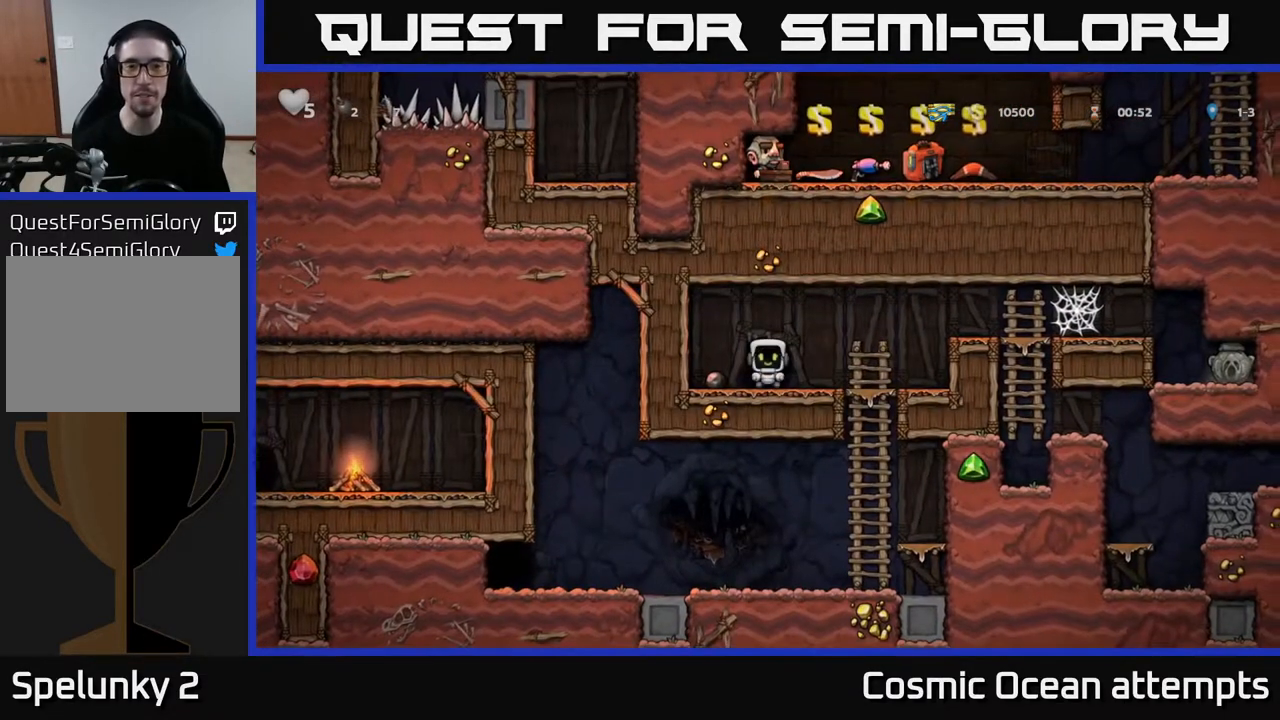
{"buttons": ["DPAD_RIGHT"], "left_stick": "center", "right_stick": "center", "events": [[200, "DPAD_LEFT", "down"], [350, "DPAD_LEFT", "up"], [367, "DPAD_DOWN", "down"], [450, "DPAD_RIGHT", "down"], [467, "DPAD_DOWN", "up"]]}
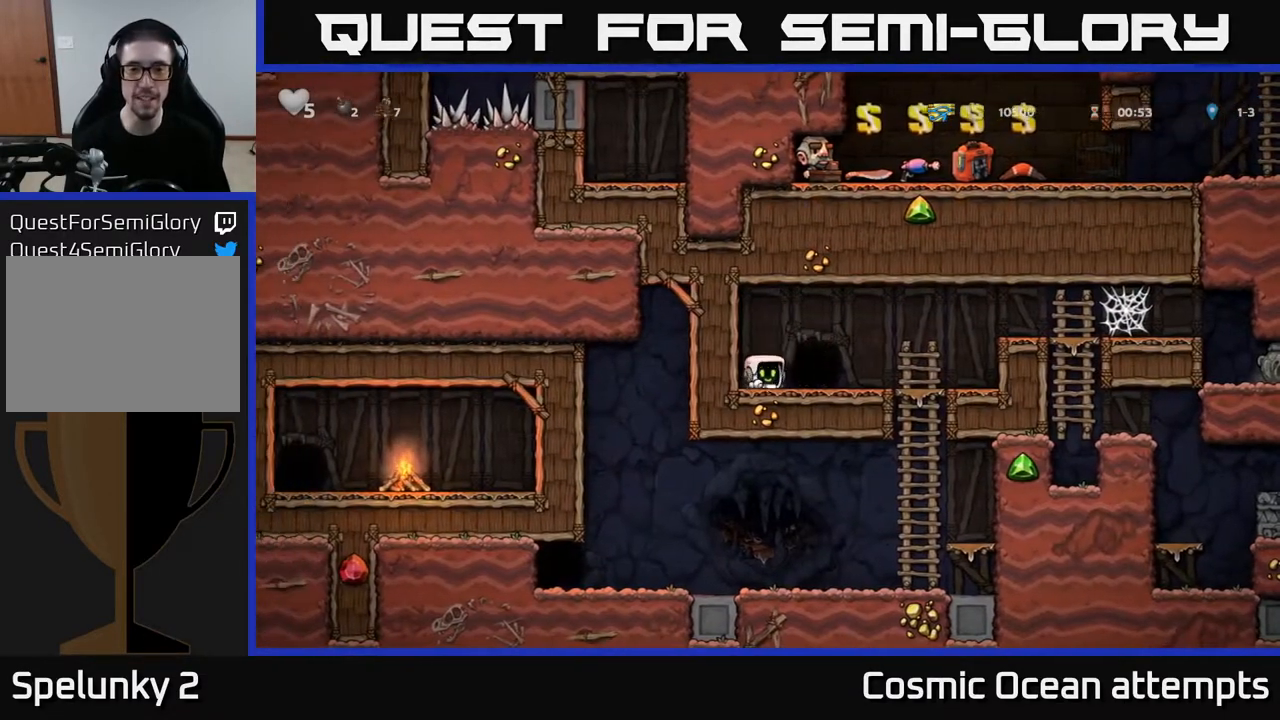
{"buttons": ["A", "DPAD_DOWN"], "left_stick": "center", "right_stick": "center", "events": [[383, "DPAD_DOWN", "down"], [400, "DPAD_RIGHT", "up"], [467, "A", "down"]]}
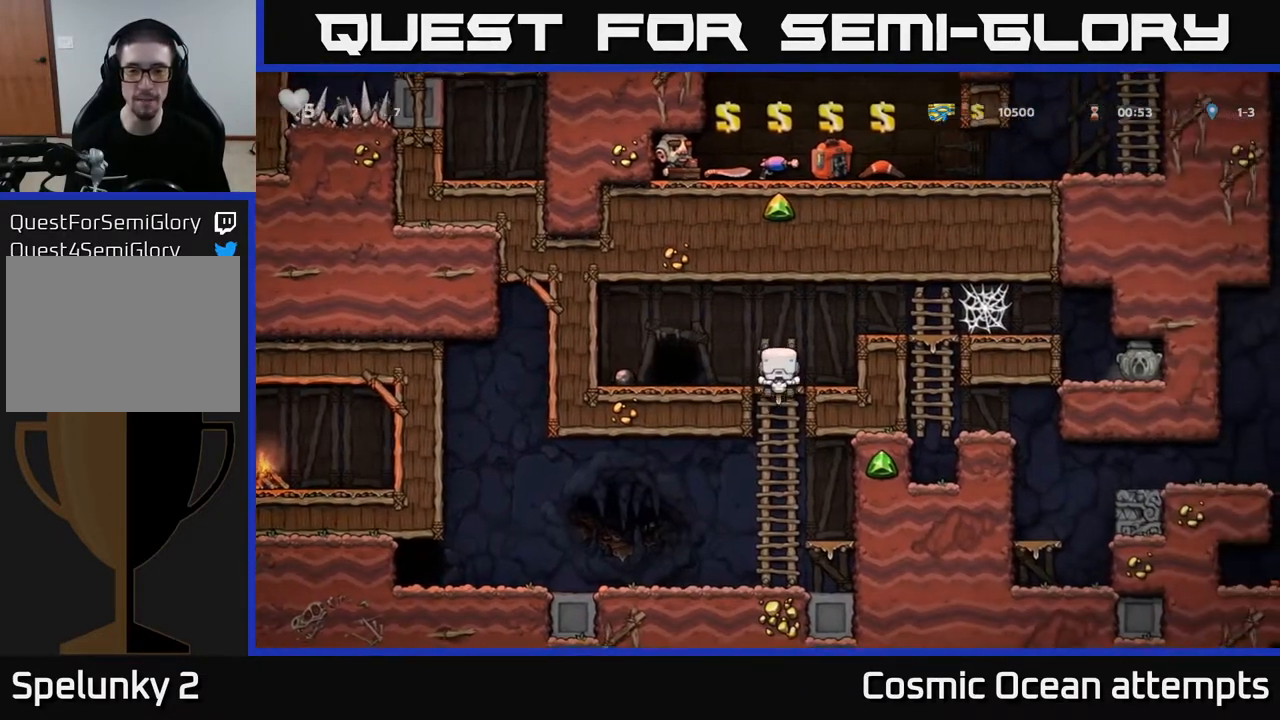
{"buttons": ["A", "DPAD_UP"], "left_stick": "center", "right_stick": "center", "events": [[117, "DPAD_DOWN", "up"], [133, "A", "up"], [400, "DPAD_UP", "down"], [500, "A", "down"]]}
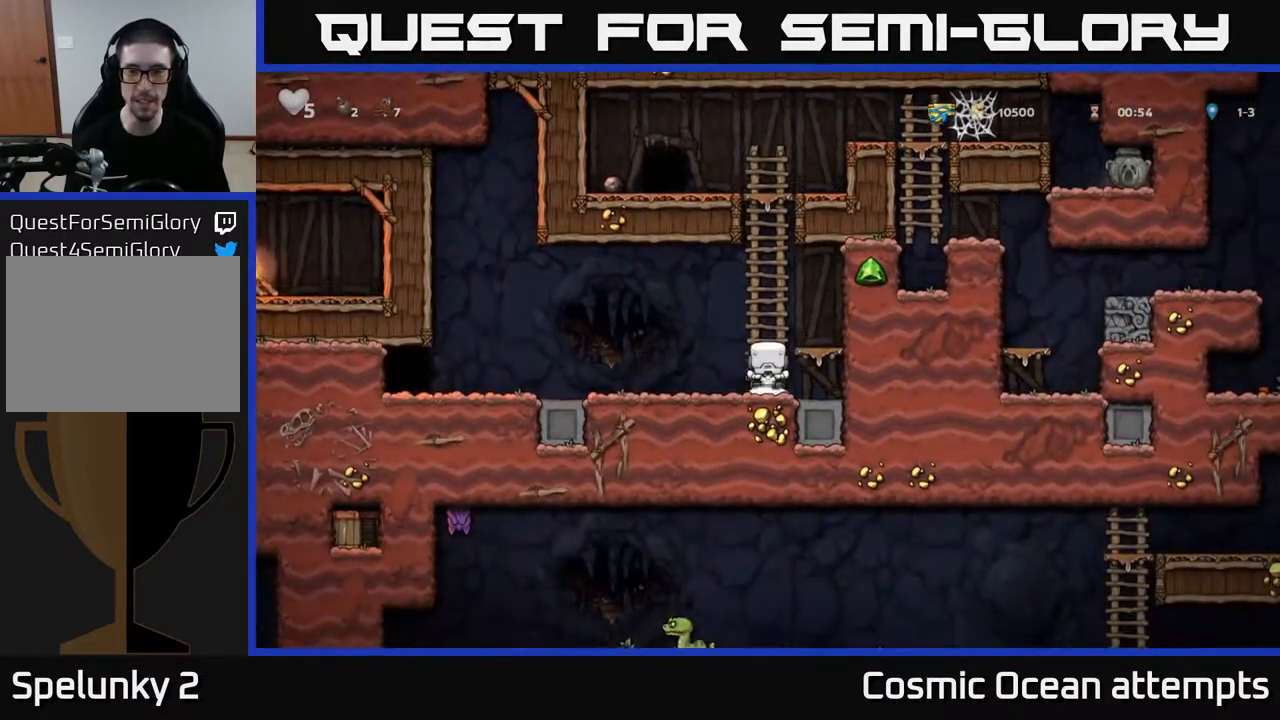
{"buttons": ["A", "DPAD_UP"], "left_stick": "center", "right_stick": "center", "events": [[183, "A", "up"], [350, "A", "down"]]}
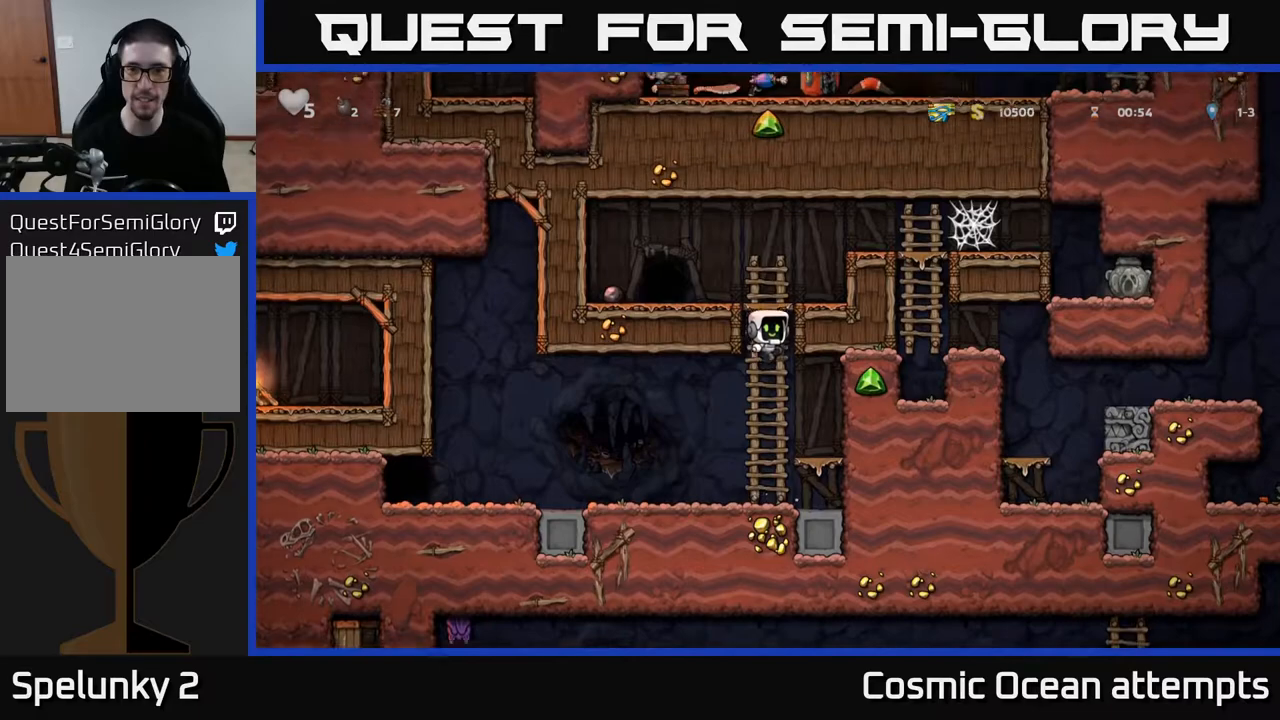
{"buttons": ["DPAD_RIGHT"], "left_stick": "center", "right_stick": "center", "events": [[50, "A", "up"], [233, "A", "down"], [233, "DPAD_RIGHT", "down"], [250, "DPAD_UP", "up"], [467, "A", "up"]]}
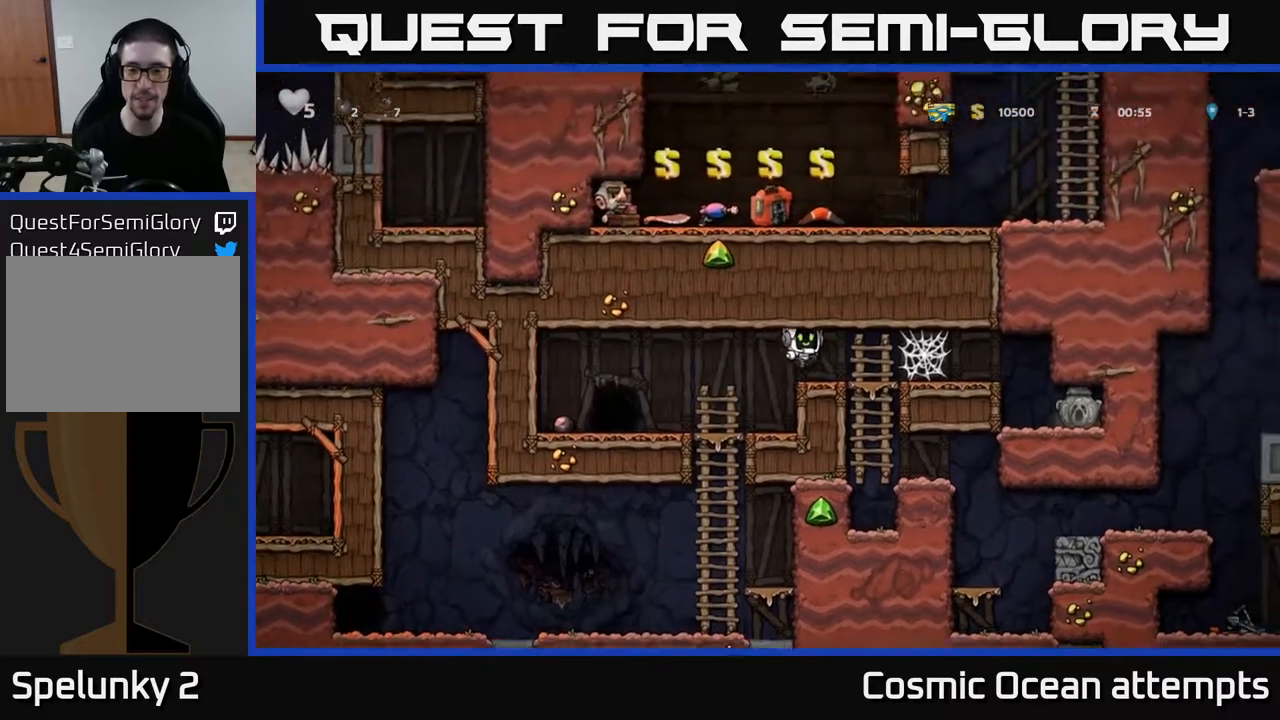
{"buttons": ["DPAD_RIGHT"], "left_stick": "center", "right_stick": "center", "events": [[233, "A", "down"], [317, "A", "up"], [400, "A", "down"], [467, "A", "up"]]}
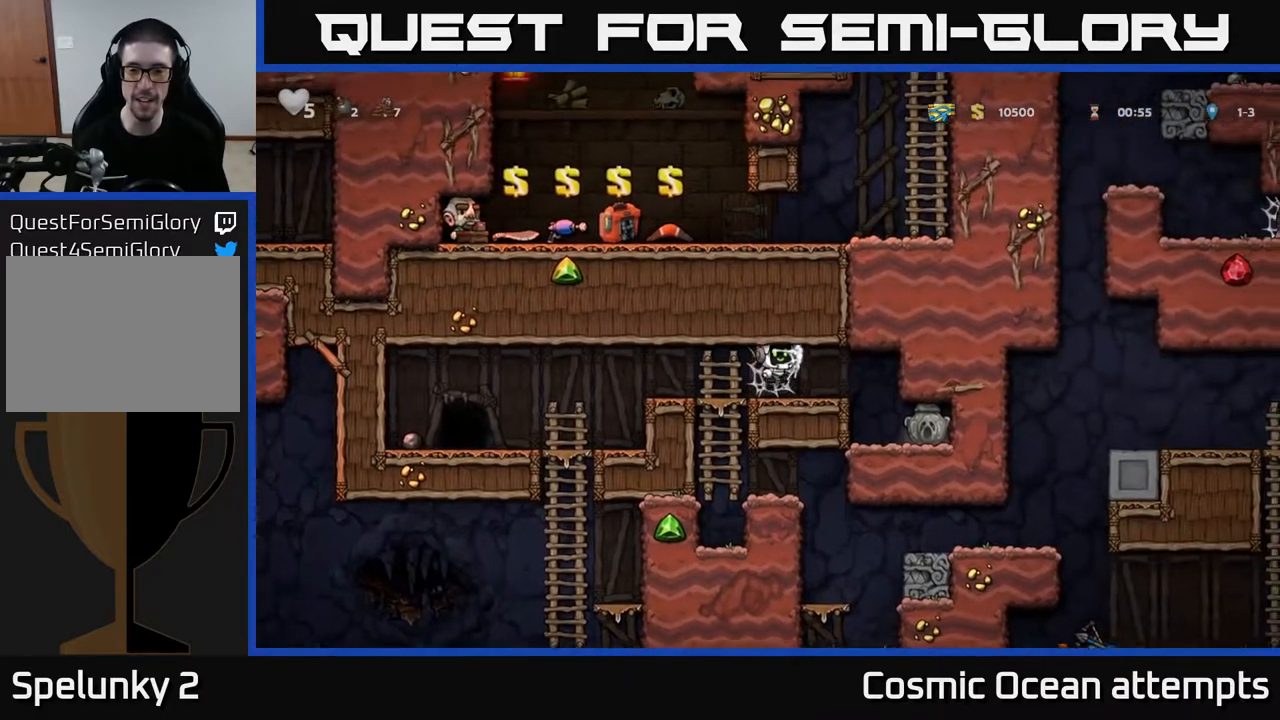
{"buttons": ["DPAD_RIGHT"], "left_stick": "center", "right_stick": "center", "events": [[67, "A", "down"], [217, "A", "up"]]}
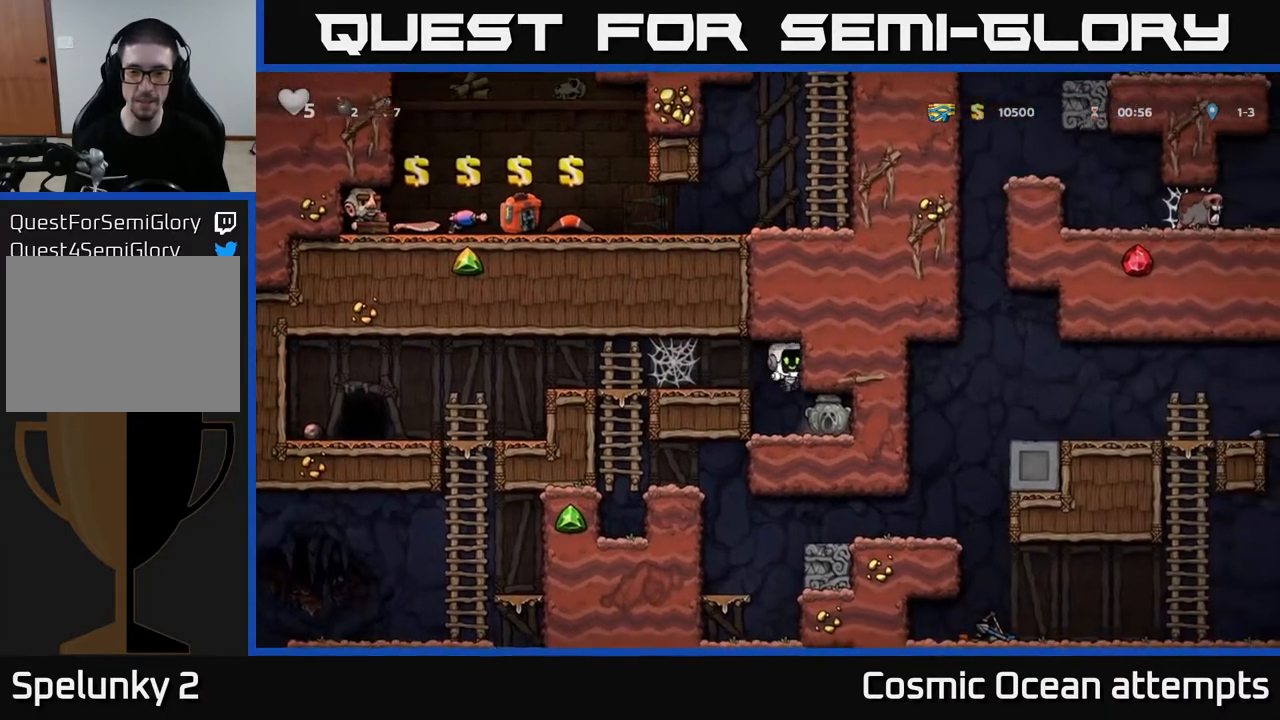
{"buttons": ["X", "DPAD_DOWN", "DPAD_LEFT"], "left_stick": "center", "right_stick": "center", "events": [[333, "DPAD_DOWN", "down"], [367, "DPAD_RIGHT", "up"], [417, "X", "down"], [467, "DPAD_LEFT", "down"]]}
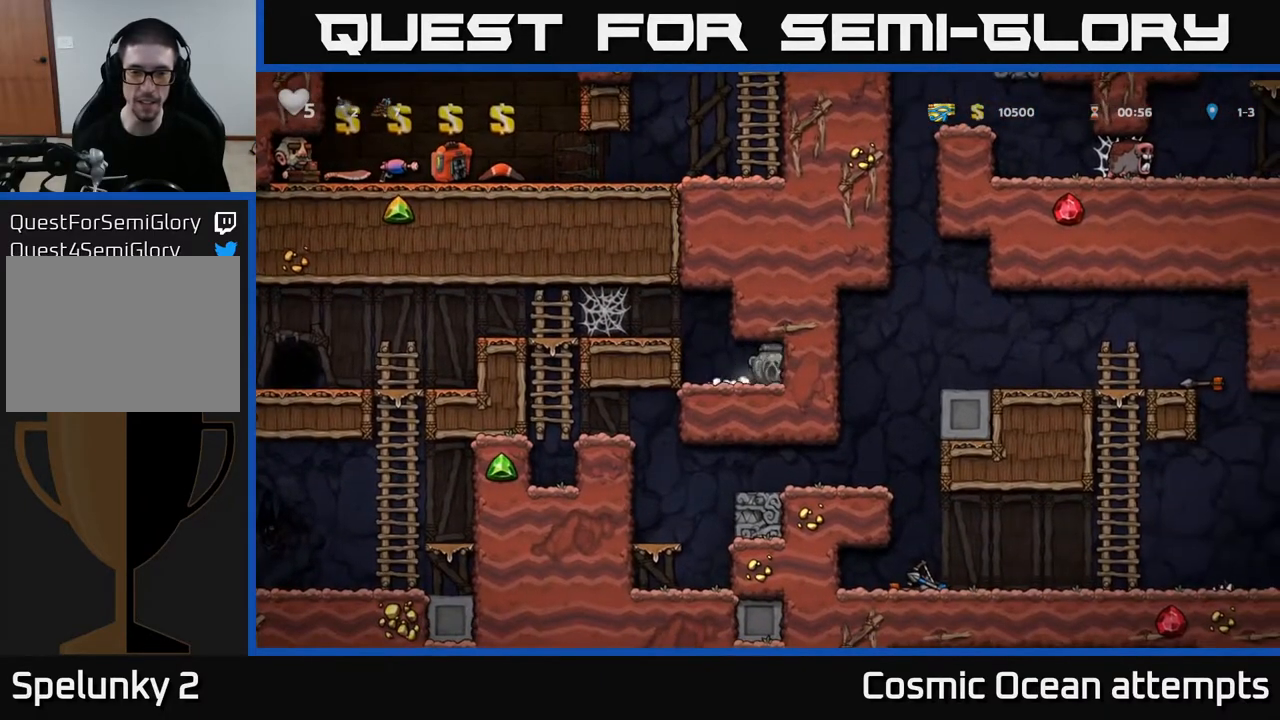
{"buttons": ["DPAD_LEFT"], "left_stick": "center", "right_stick": "center", "events": [[17, "DPAD_DOWN", "up"], [33, "X", "up"], [150, "A", "down"], [317, "A", "up"]]}
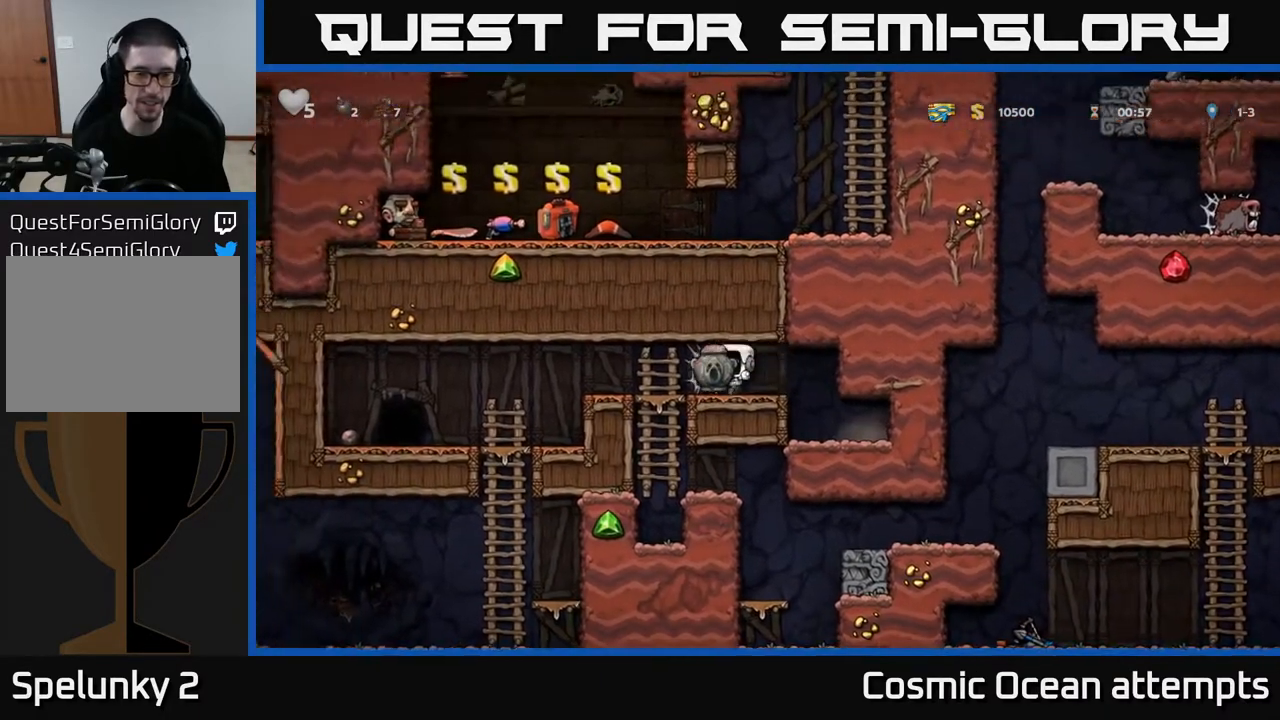
{"buttons": [], "left_stick": "center", "right_stick": "center", "events": [[67, "A", "down"], [183, "A", "up"], [500, "DPAD_LEFT", "up"]]}
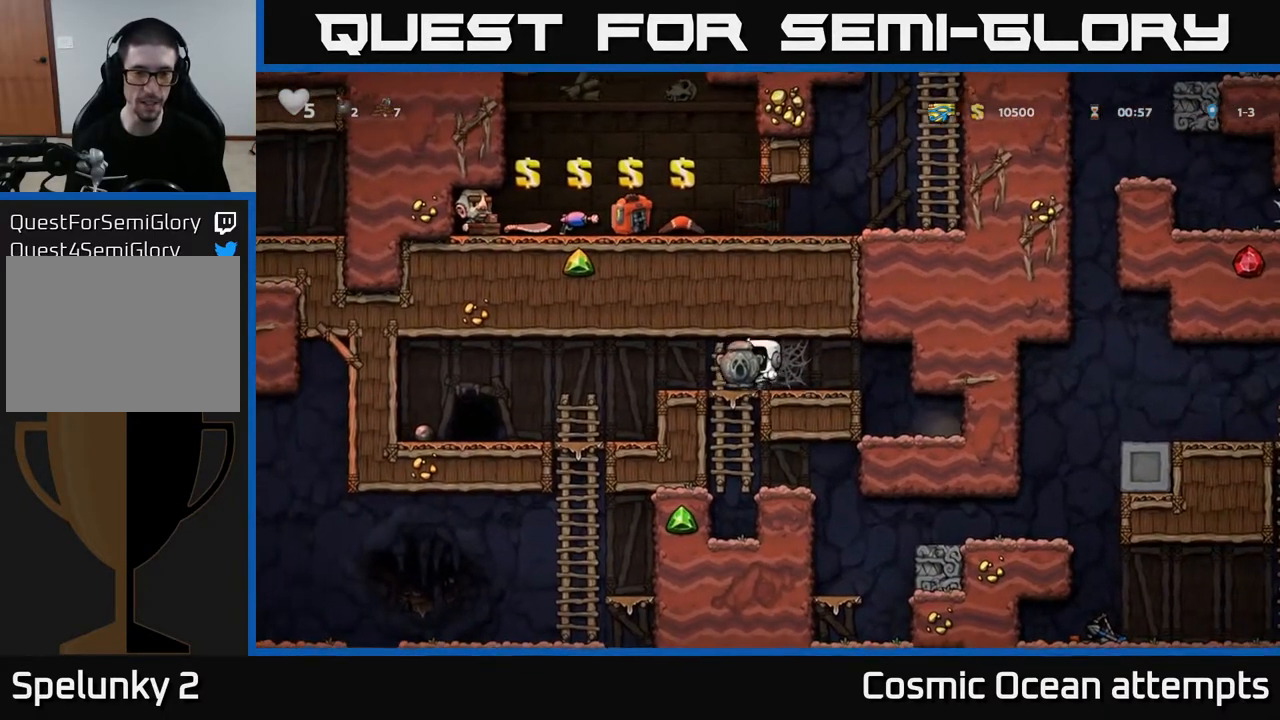
{"buttons": [], "left_stick": "center", "right_stick": "center", "events": [[33, "DPAD_DOWN", "down"], [217, "A", "down"], [350, "A", "up"], [450, "DPAD_DOWN", "up"]]}
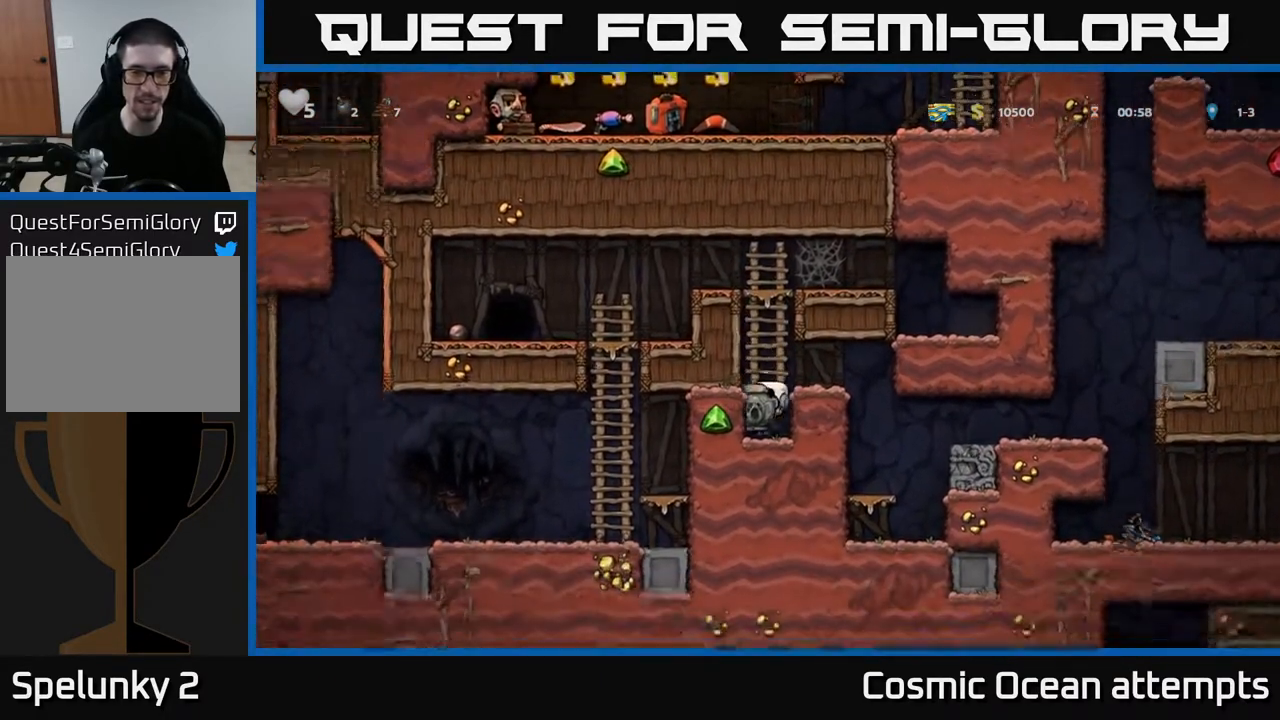
{"buttons": [], "left_stick": "center", "right_stick": "center", "events": [[150, "A", "down"], [200, "DPAD_RIGHT", "down"], [300, "A", "up"], [383, "DPAD_RIGHT", "up"]]}
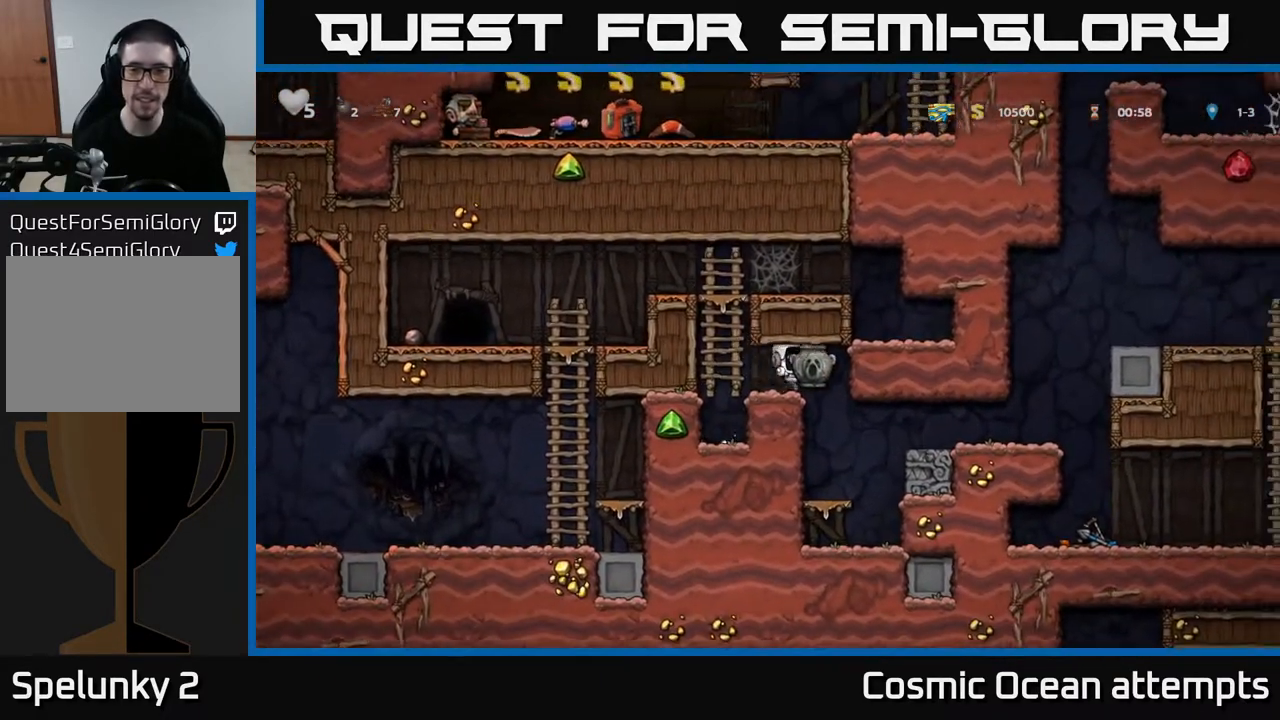
{"buttons": [], "left_stick": "center", "right_stick": "center", "events": [[133, "DPAD_RIGHT", "down"], [200, "DPAD_RIGHT", "up"]]}
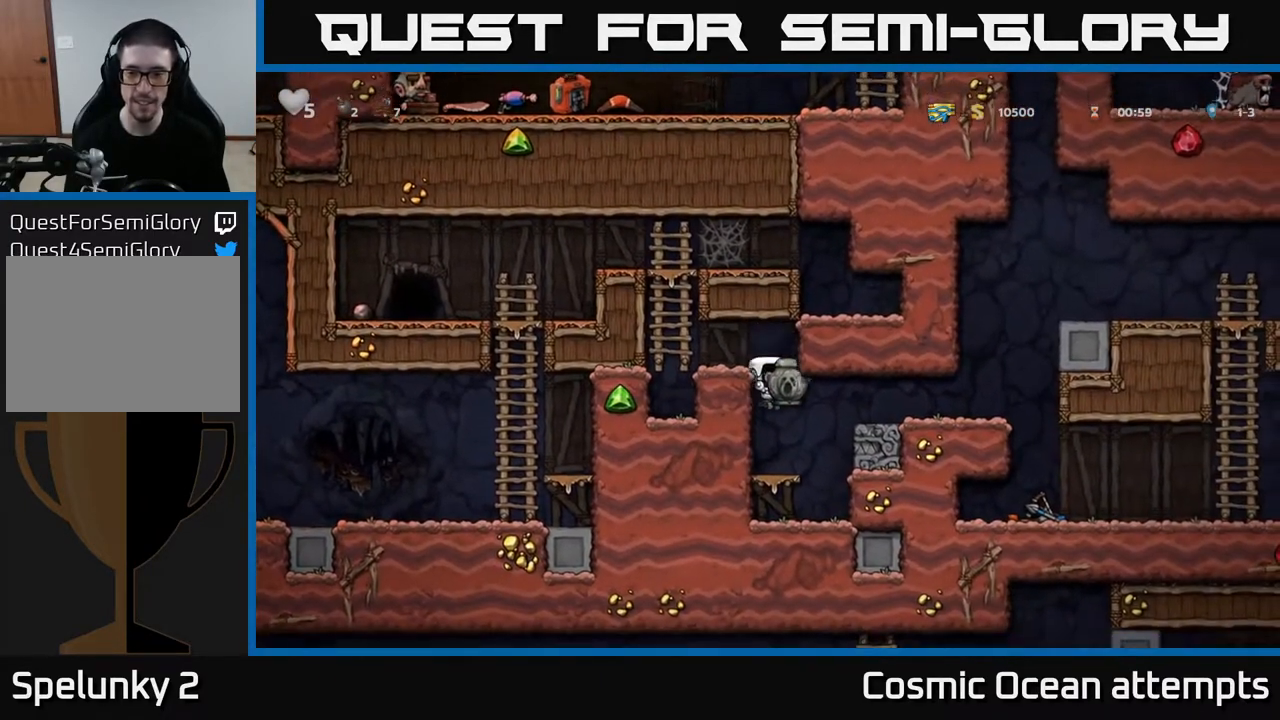
{"buttons": ["DPAD_RIGHT"], "left_stick": "center", "right_stick": "center", "events": [[183, "DPAD_RIGHT", "down"], [250, "A", "down"], [433, "A", "up"]]}
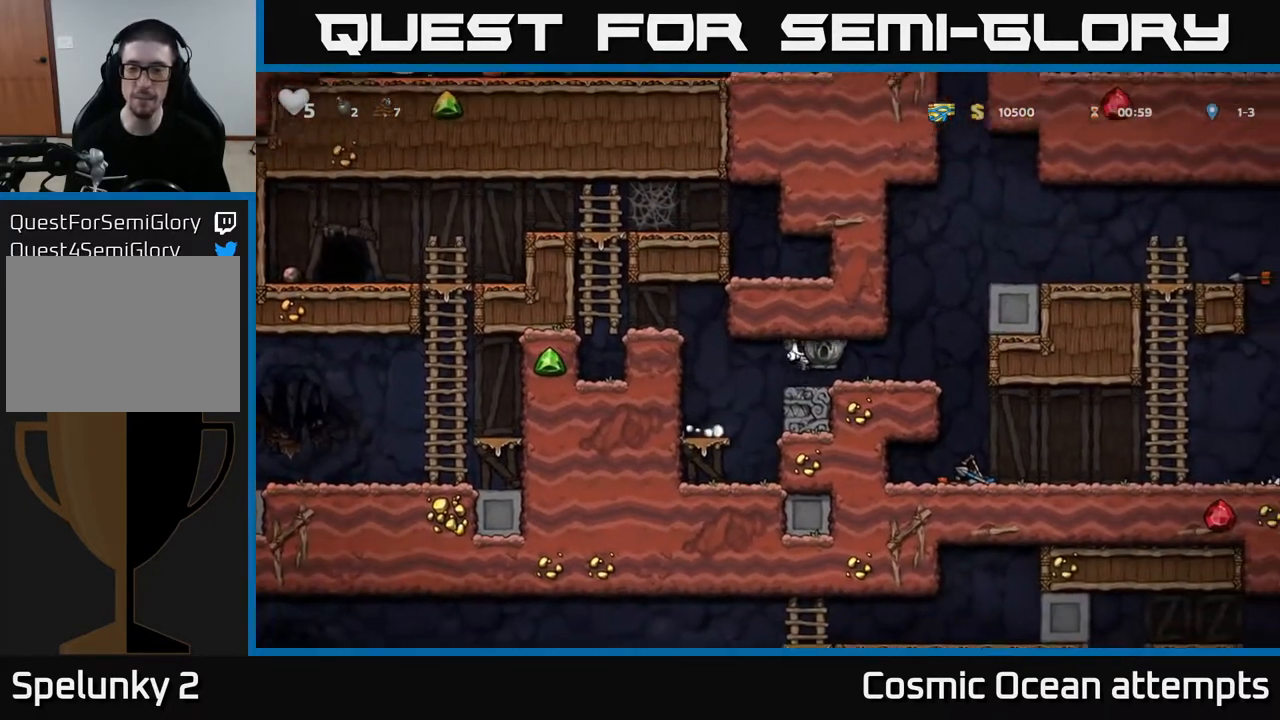
{"buttons": ["DPAD_RIGHT"], "left_stick": "center", "right_stick": "center", "events": []}
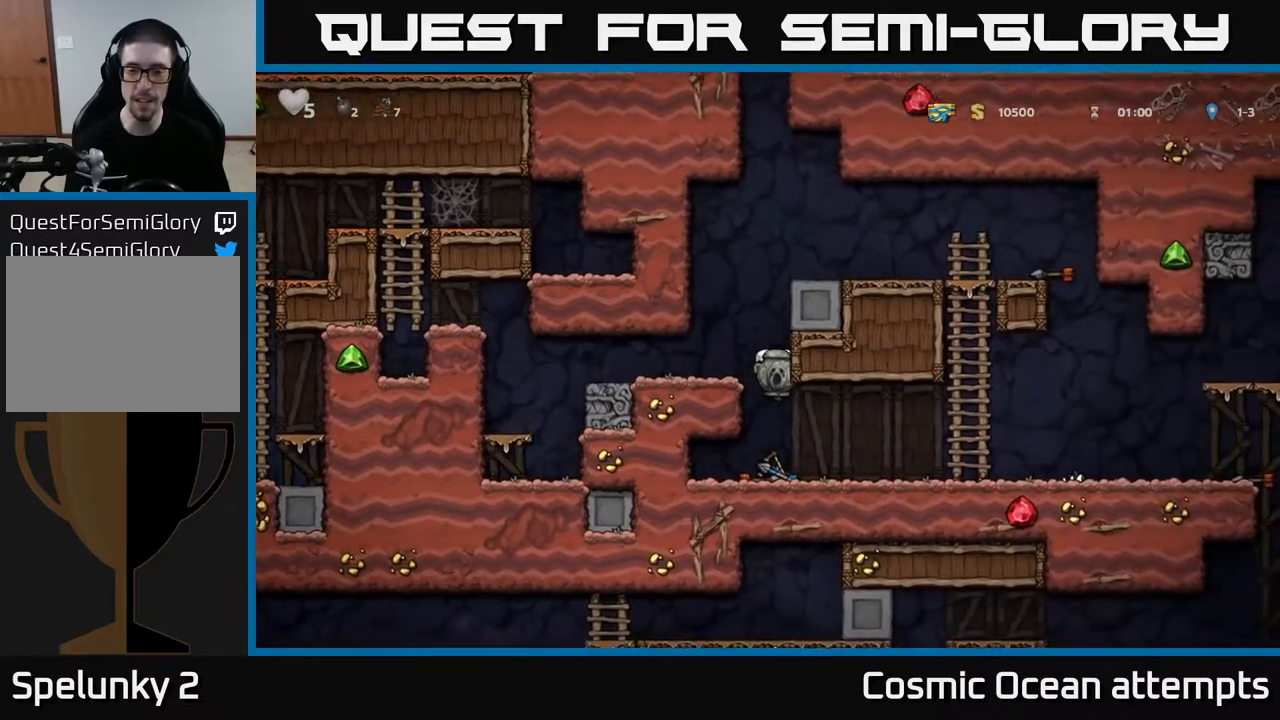
{"buttons": ["X", "DPAD_LEFT"], "left_stick": "center", "right_stick": "center", "events": [[317, "DPAD_DOWN", "down"], [333, "DPAD_RIGHT", "up"], [400, "X", "down"], [500, "DPAD_DOWN", "up"], [500, "DPAD_LEFT", "down"]]}
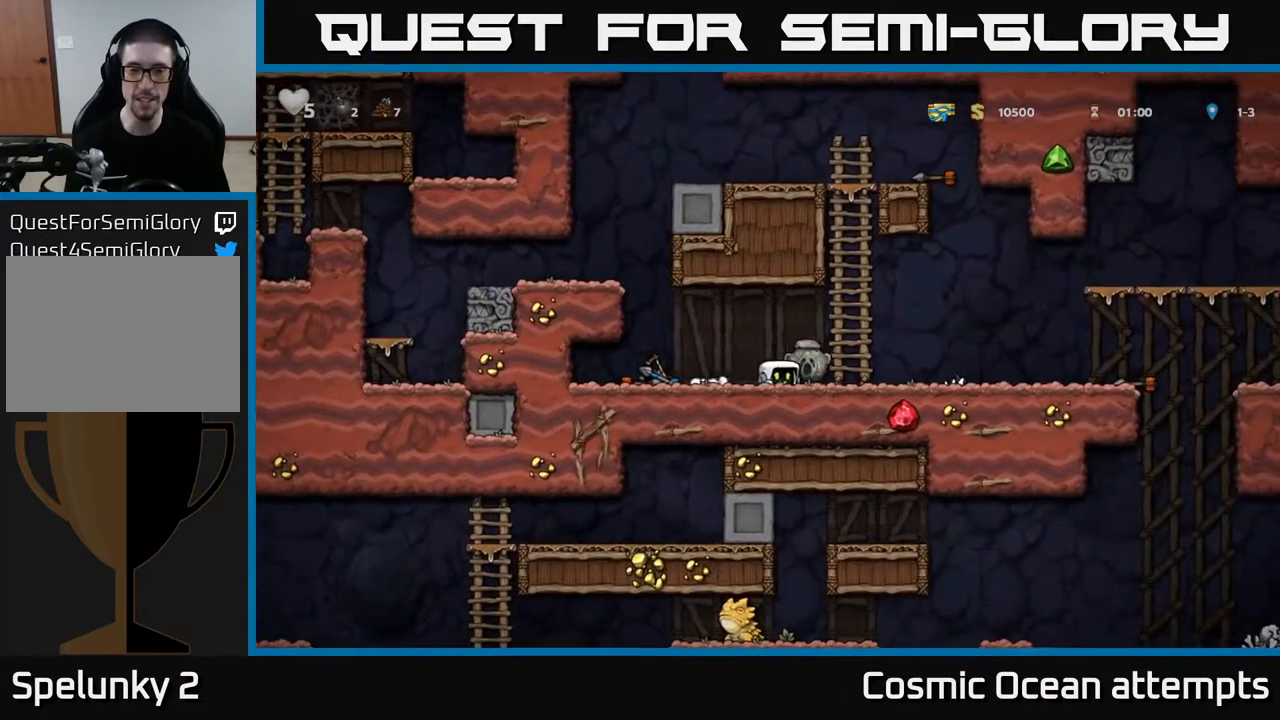
{"buttons": ["A", "DPAD_RIGHT"], "left_stick": "center", "right_stick": "center", "events": [[17, "X", "up"], [267, "DPAD_DOWN", "down"], [267, "DPAD_LEFT", "up"], [350, "X", "down"], [417, "DPAD_RIGHT", "down"], [450, "DPAD_DOWN", "up"], [467, "X", "up"], [500, "A", "down"]]}
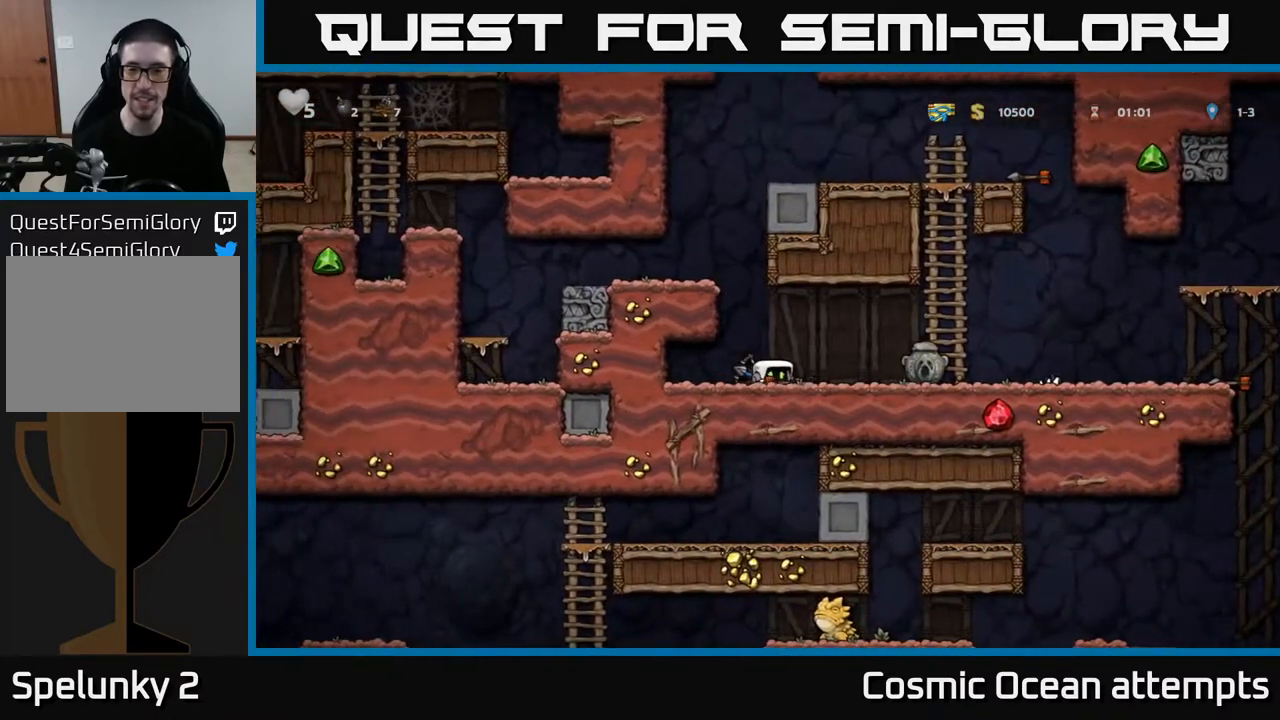
{"buttons": ["DPAD_RIGHT"], "left_stick": "center", "right_stick": "center", "events": [[183, "A", "up"]]}
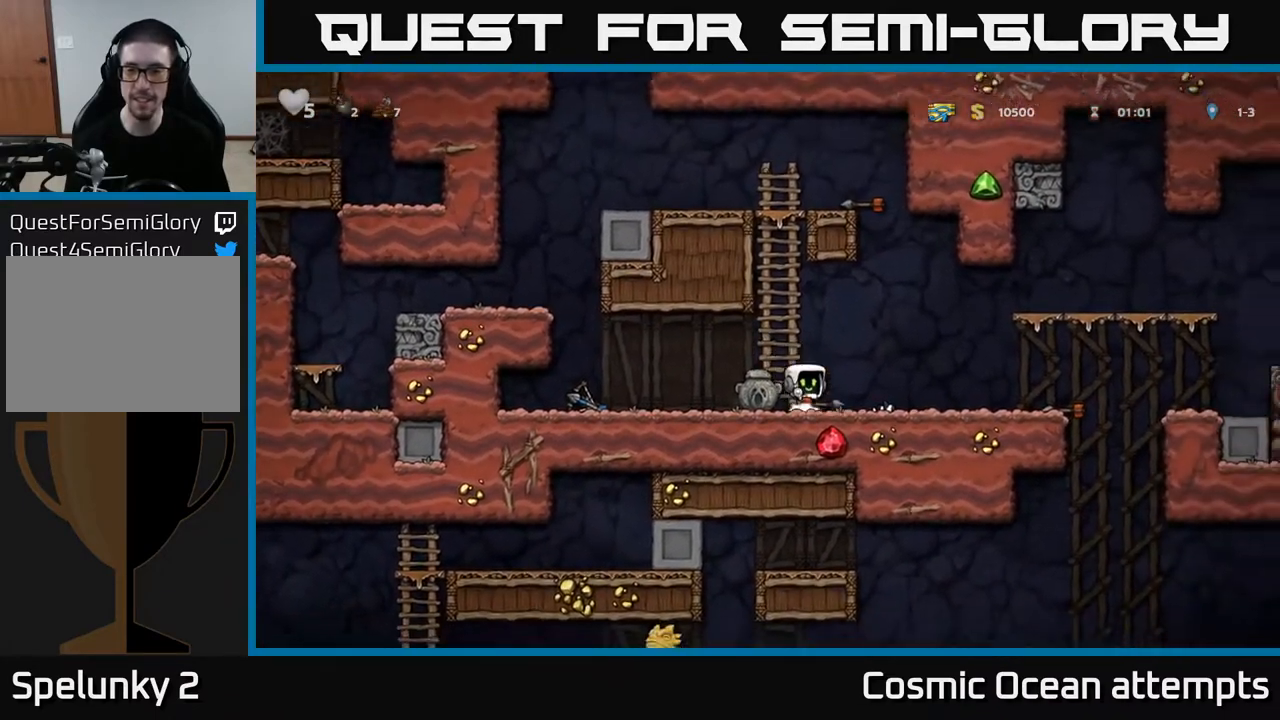
{"buttons": ["DPAD_DOWN", "DPAD_RIGHT"], "left_stick": "center", "right_stick": "center", "events": [[483, "DPAD_DOWN", "down"]]}
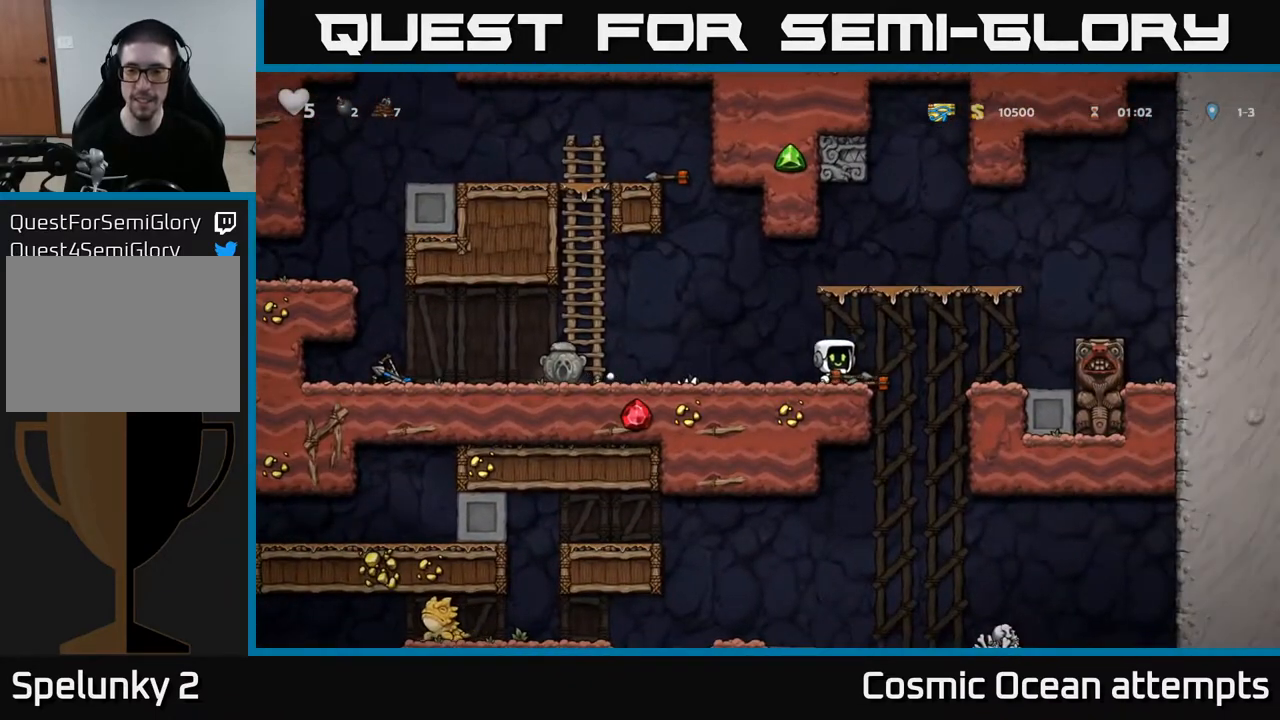
{"buttons": ["DPAD_LEFT"], "left_stick": "center", "right_stick": "center", "events": [[17, "DPAD_RIGHT", "up"], [50, "X", "down"], [133, "X", "up"], [150, "DPAD_DOWN", "up"], [200, "DPAD_LEFT", "down"]]}